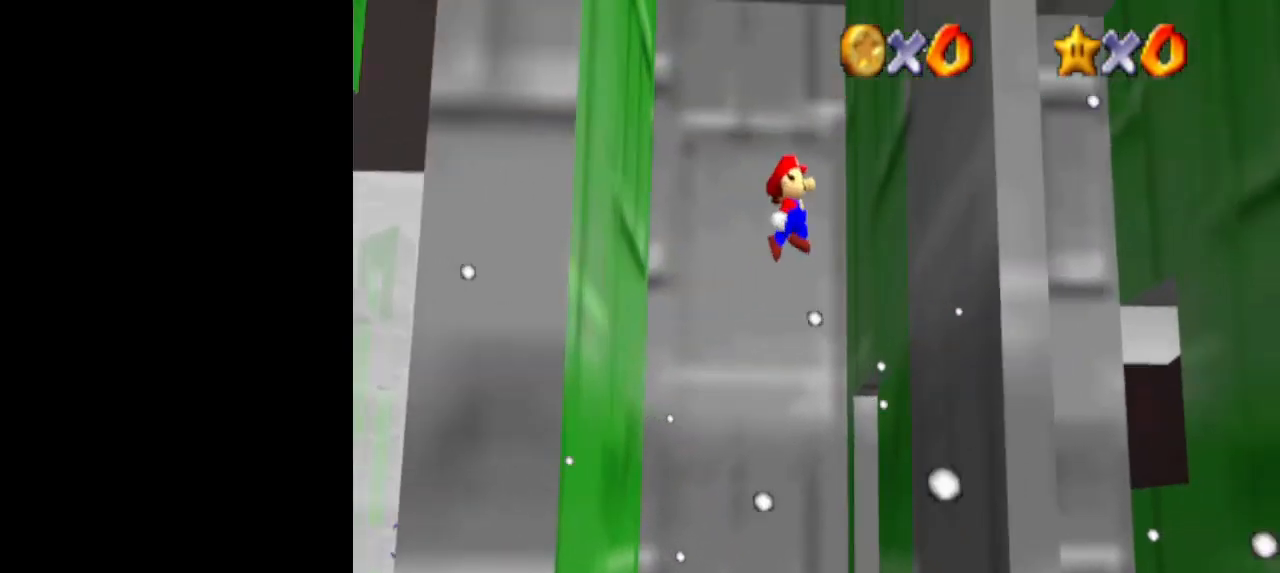
Gameplay with a controller (Nintendo layout); each line is a JSON object with the inputs held at the frame after it. "events" lists button and stick changes between this image and that frame as [ms after this image, input, new state], when the widget could be followed in between. Not read: L3 R3.
{"buttons": [], "left_stick": "left", "events": [[100, "A", "up"], [167, "left_stick", "left"], [200, "A", "down"], [400, "A", "up"]]}
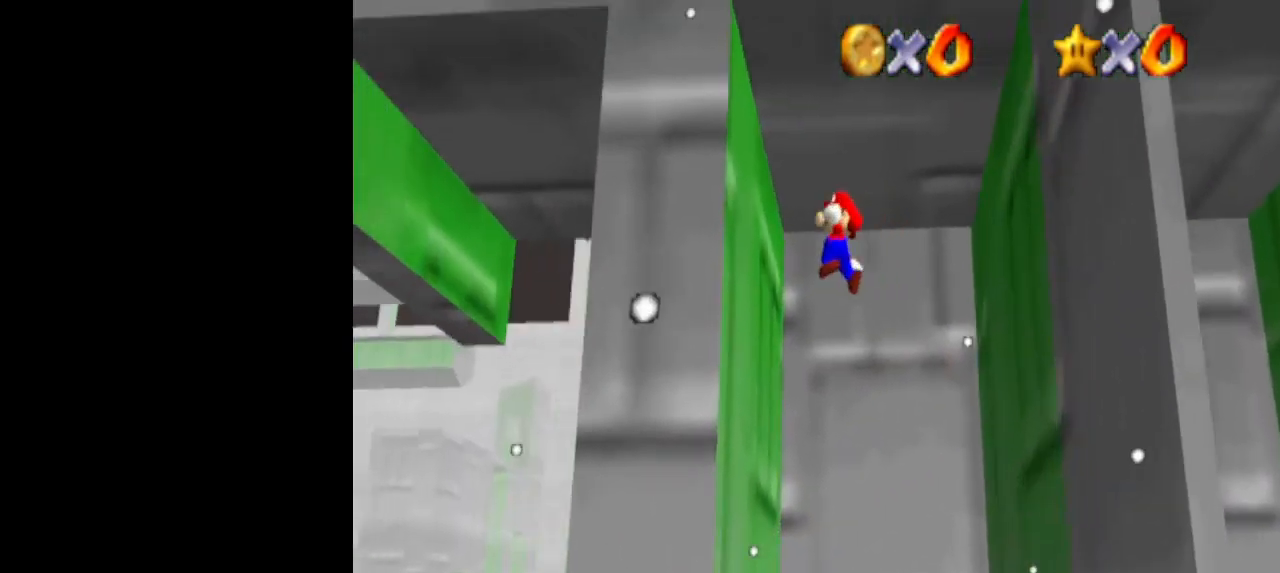
{"buttons": ["A"], "left_stick": "right", "events": [[200, "left_stick", "right"], [233, "A", "down"]]}
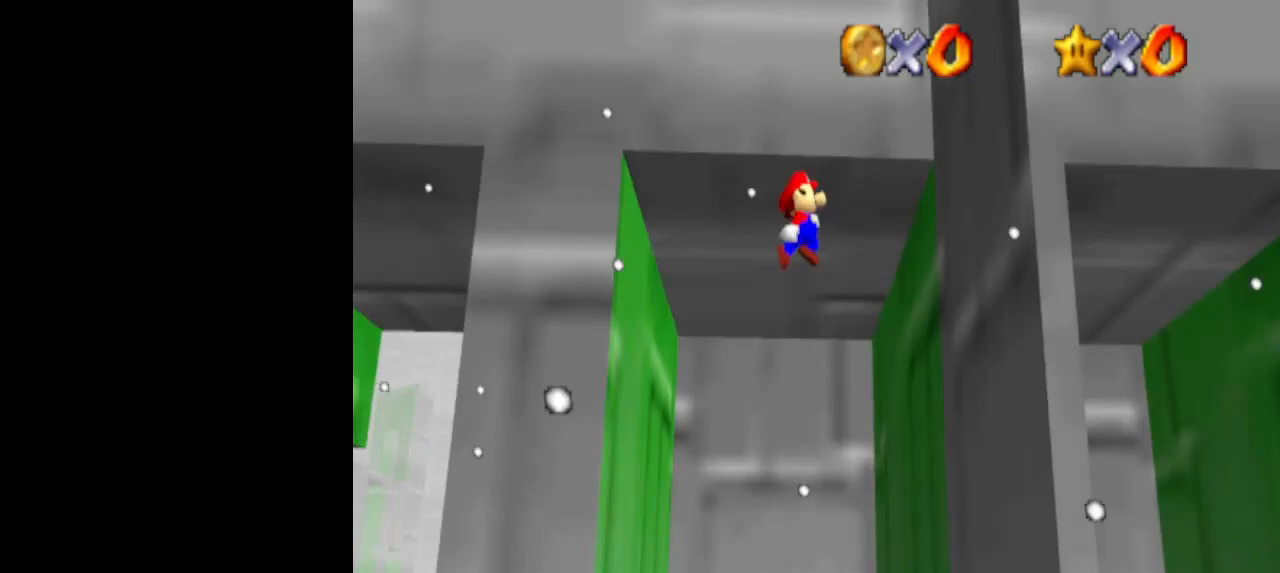
{"buttons": ["A"], "left_stick": "left", "events": [[167, "A", "up"], [267, "A", "down"], [267, "left_stick", "left"]]}
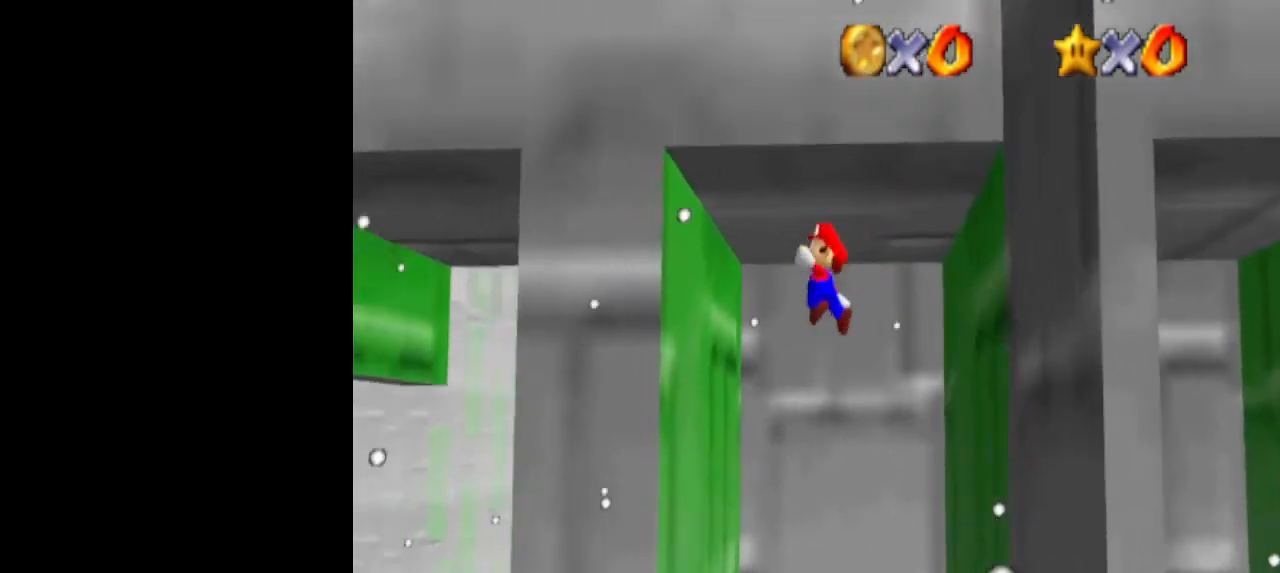
{"buttons": ["A"], "left_stick": "right", "events": [[133, "A", "up"], [300, "left_stick", "right"], [367, "A", "down"]]}
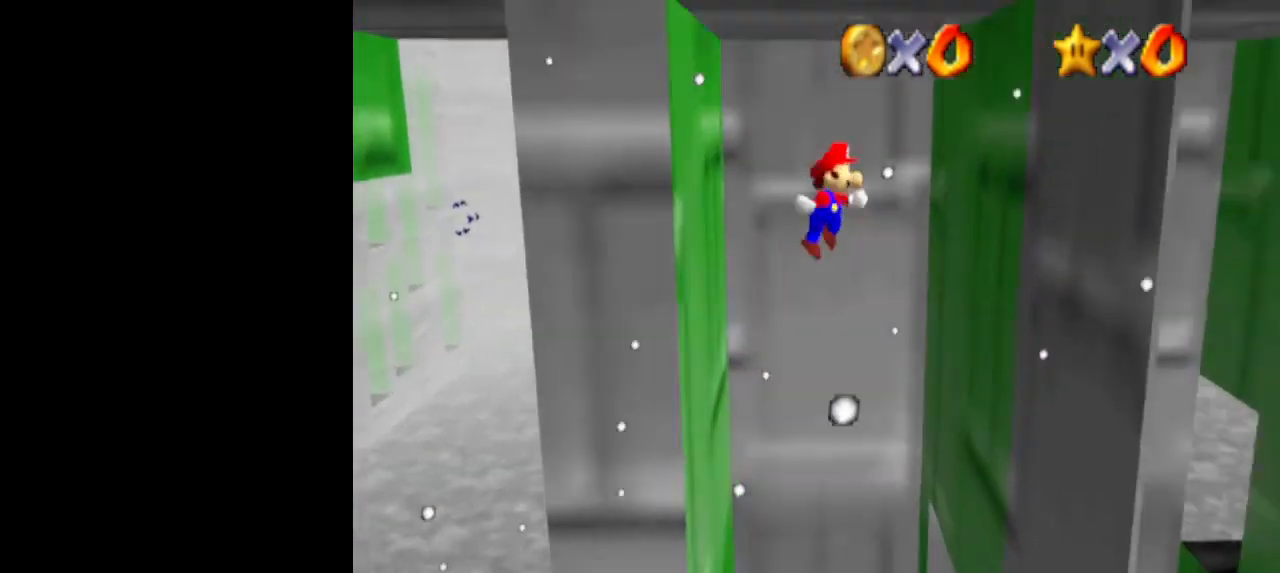
{"buttons": ["A"], "left_stick": "left", "events": [[267, "A", "up"], [333, "A", "down"], [333, "left_stick", "left"]]}
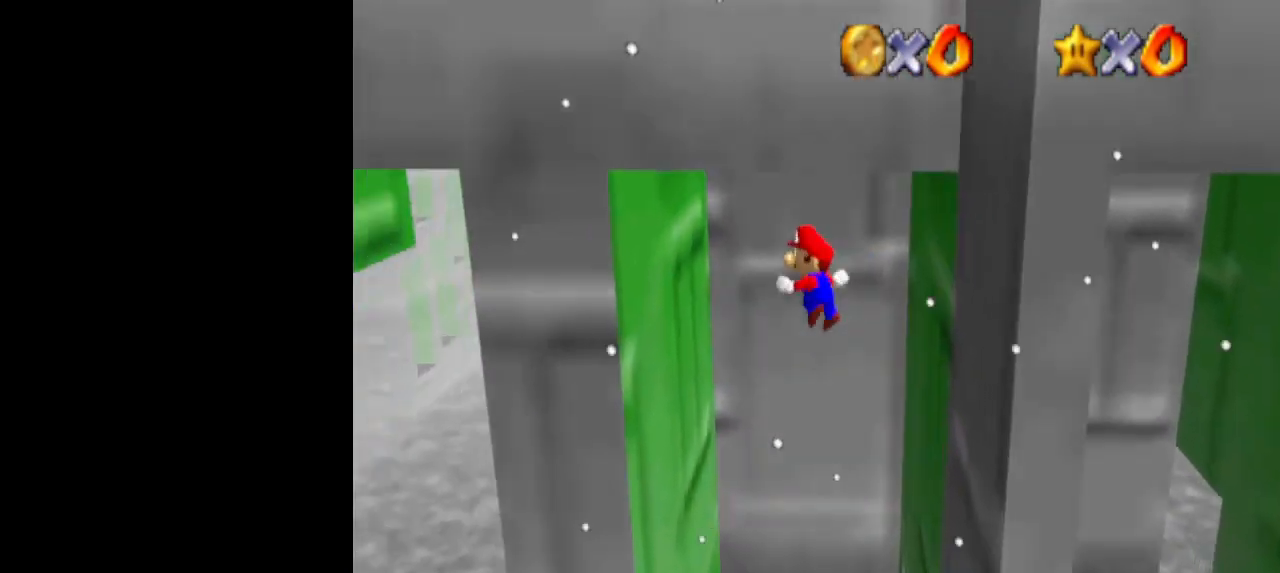
{"buttons": ["A"], "left_stick": "right", "events": [[267, "A", "up"], [333, "left_stick", "right"], [433, "A", "down"]]}
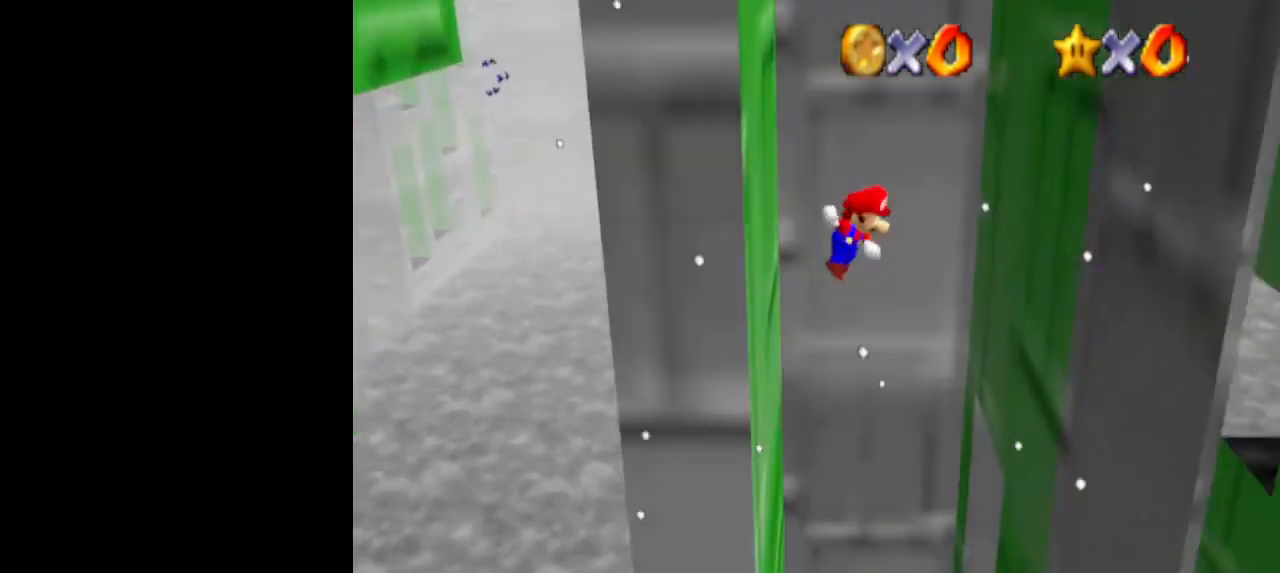
{"buttons": ["A"], "left_stick": "left", "events": [[333, "A", "up"], [367, "left_stick", "left"], [400, "A", "down"]]}
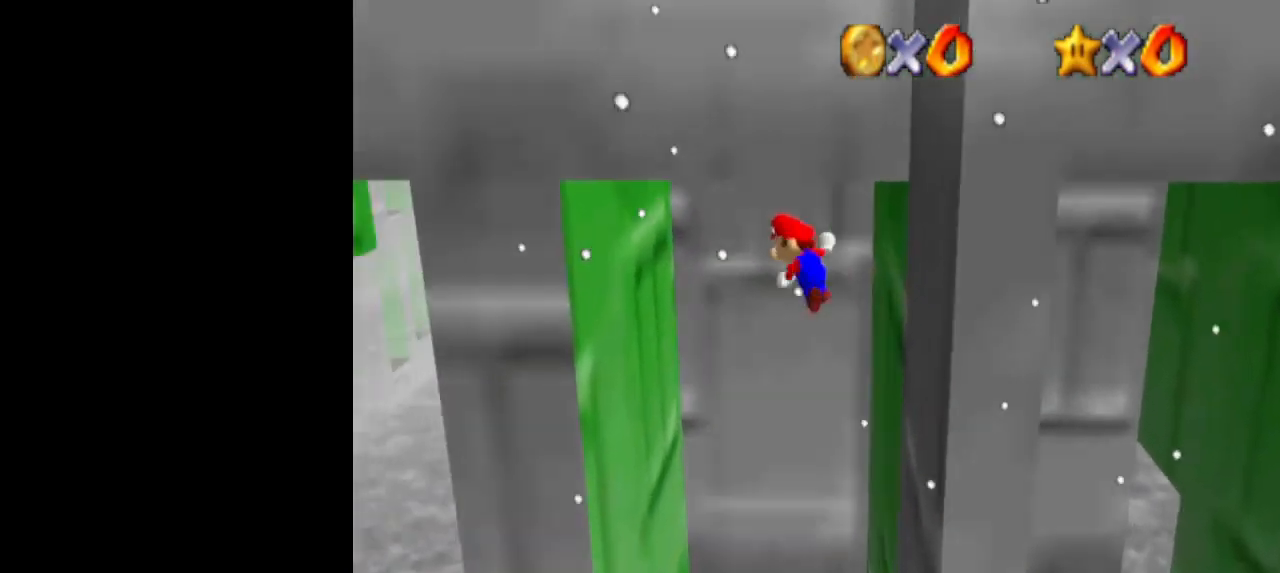
{"buttons": ["A"], "left_stick": "right", "events": [[300, "A", "up"], [467, "left_stick", "right"], [500, "A", "down"]]}
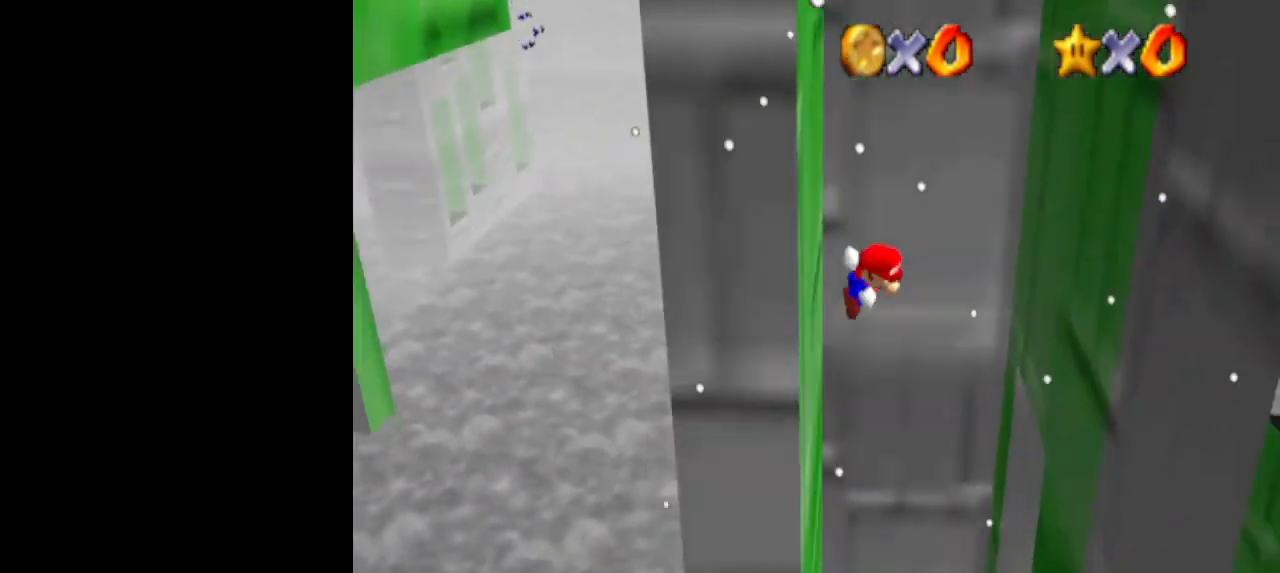
{"buttons": [], "left_stick": "left", "events": [[367, "A", "up"], [500, "left_stick", "left"]]}
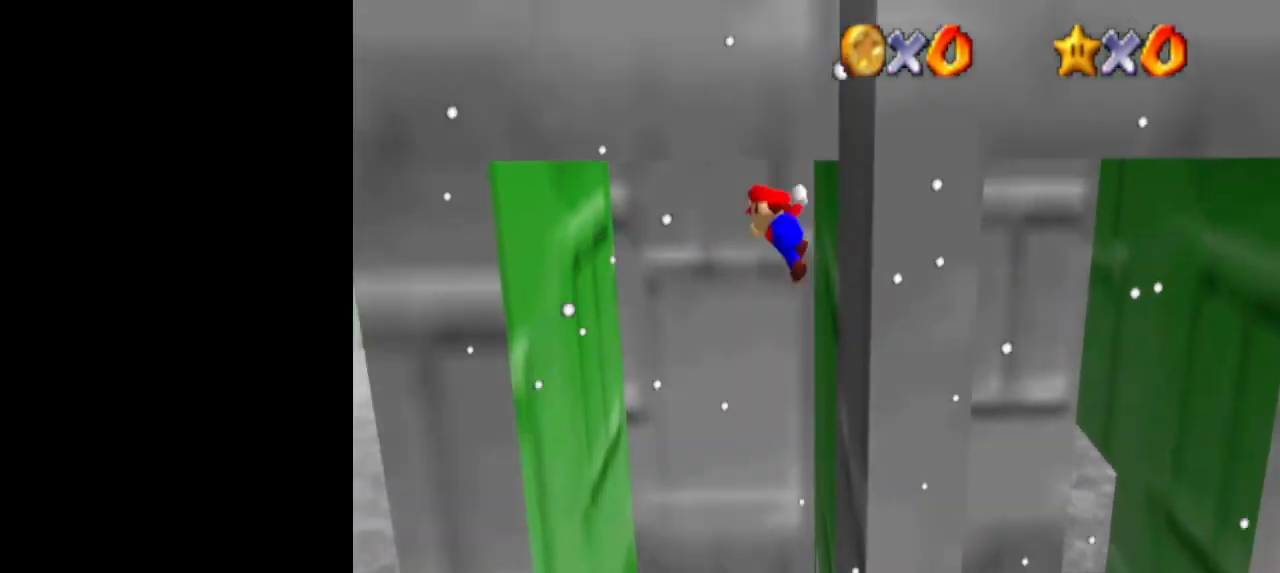
{"buttons": ["A"], "left_stick": "left", "events": [[33, "A", "down"]]}
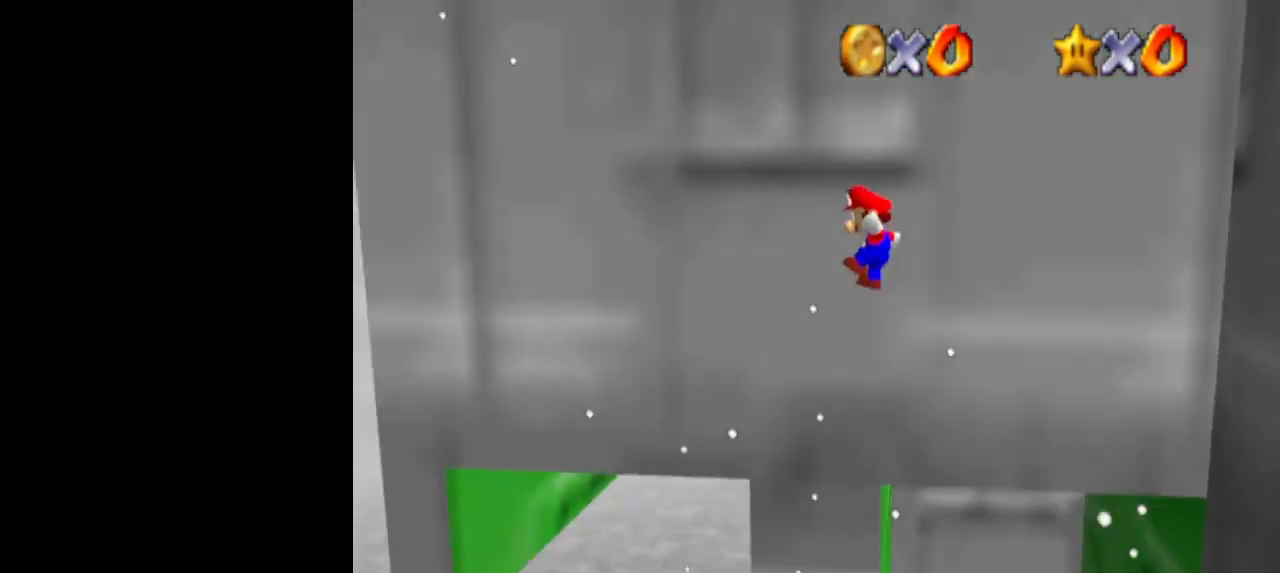
{"buttons": [], "left_stick": "up-left", "events": [[67, "left_stick", "up-left"], [467, "A", "up"]]}
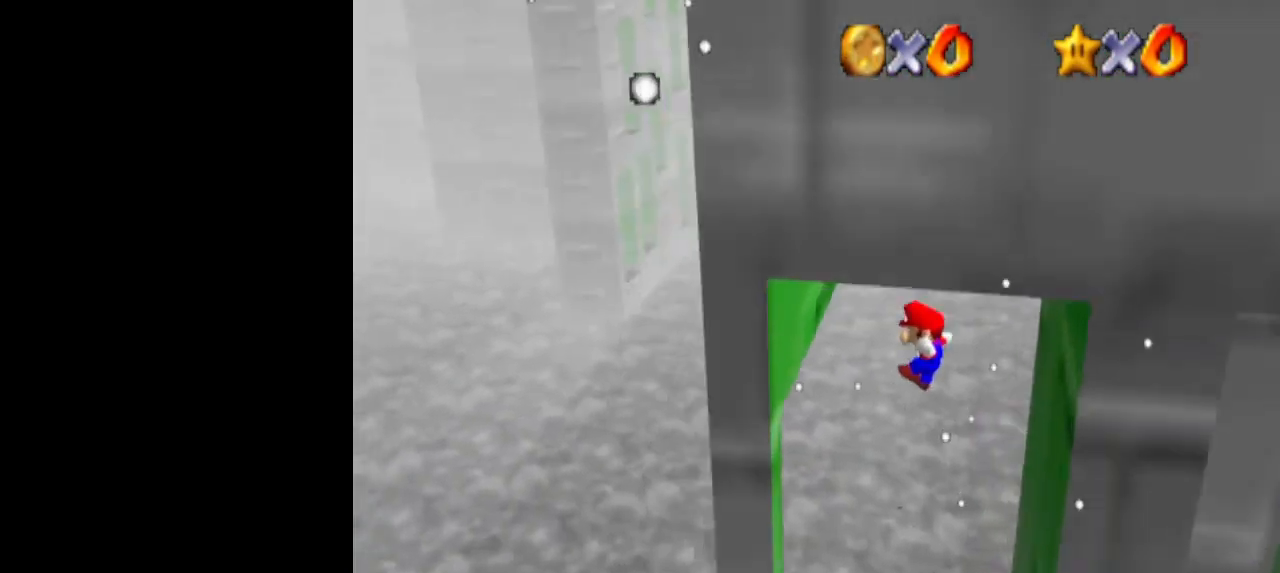
{"buttons": ["C_UP"], "left_stick": "up-right", "events": [[367, "A", "down"], [367, "C_UP", "down"], [367, "left_stick", "up-right"], [467, "A", "up"]]}
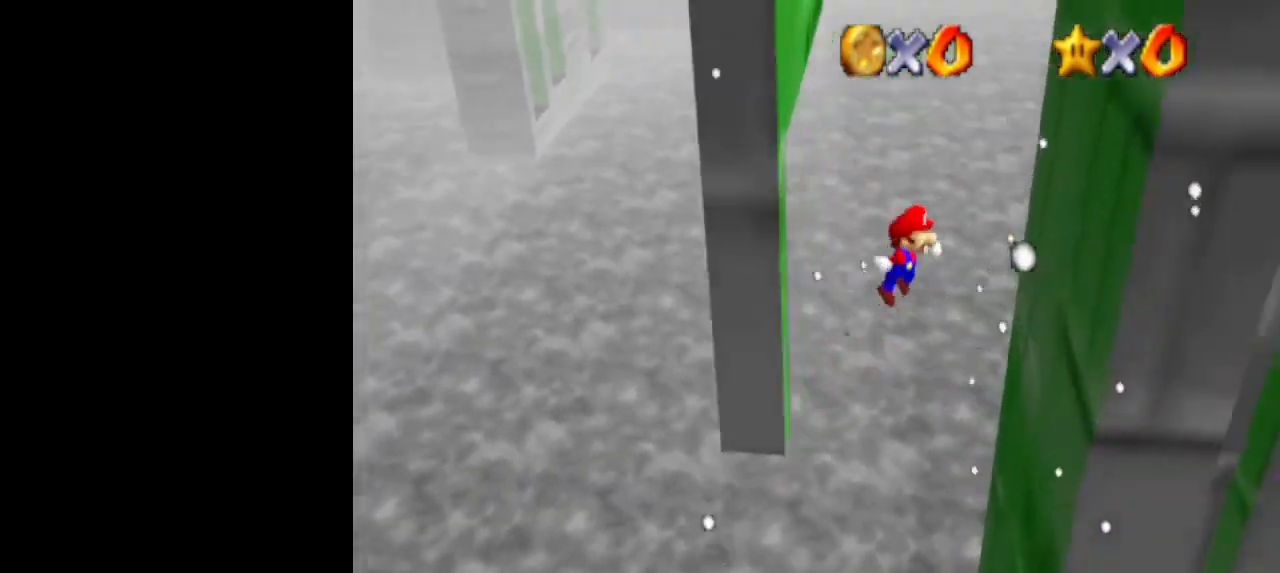
{"buttons": ["A"], "left_stick": "down", "events": [[33, "C_LEFT", "down"], [33, "C_UP", "up"], [100, "C_LEFT", "up"], [167, "C_LEFT", "down"], [267, "C_LEFT", "up"], [467, "A", "down"], [467, "left_stick", "down"]]}
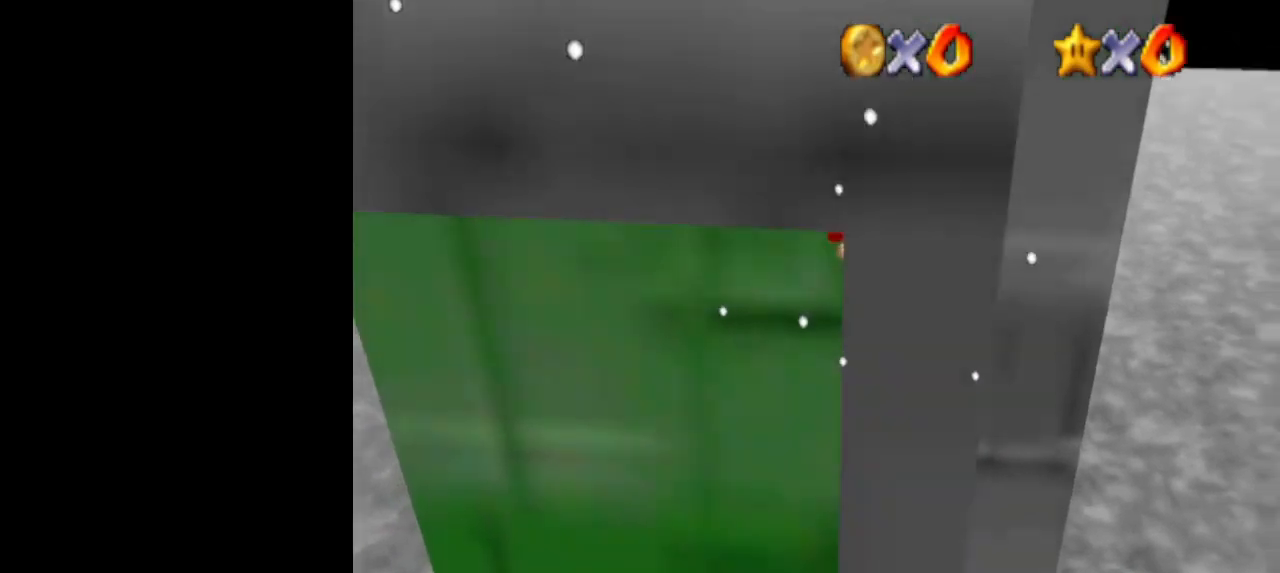
{"buttons": [], "left_stick": "down", "events": [[133, "A", "up"]]}
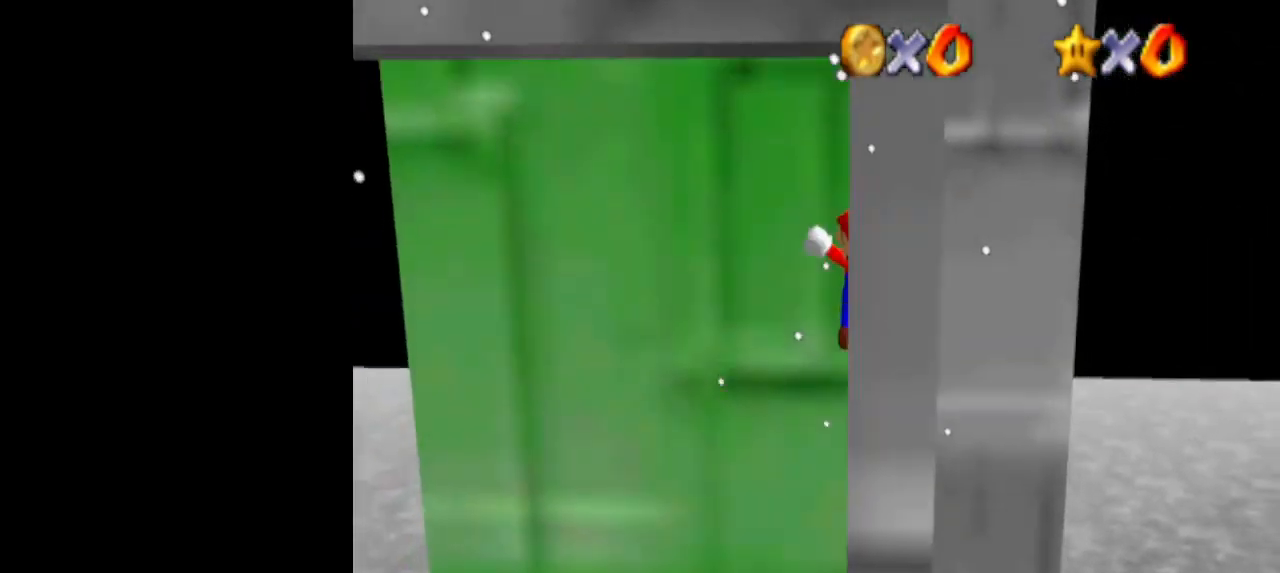
{"buttons": [], "left_stick": "left", "events": [[100, "A", "down"], [100, "left_stick", "up-left"], [133, "C_DOWN", "down"], [167, "A", "up"], [233, "C_DOWN", "up"], [233, "C_LEFT", "down"], [300, "C_LEFT", "up"], [333, "C_LEFT", "down"], [400, "left_stick", "left"], [500, "C_LEFT", "up"]]}
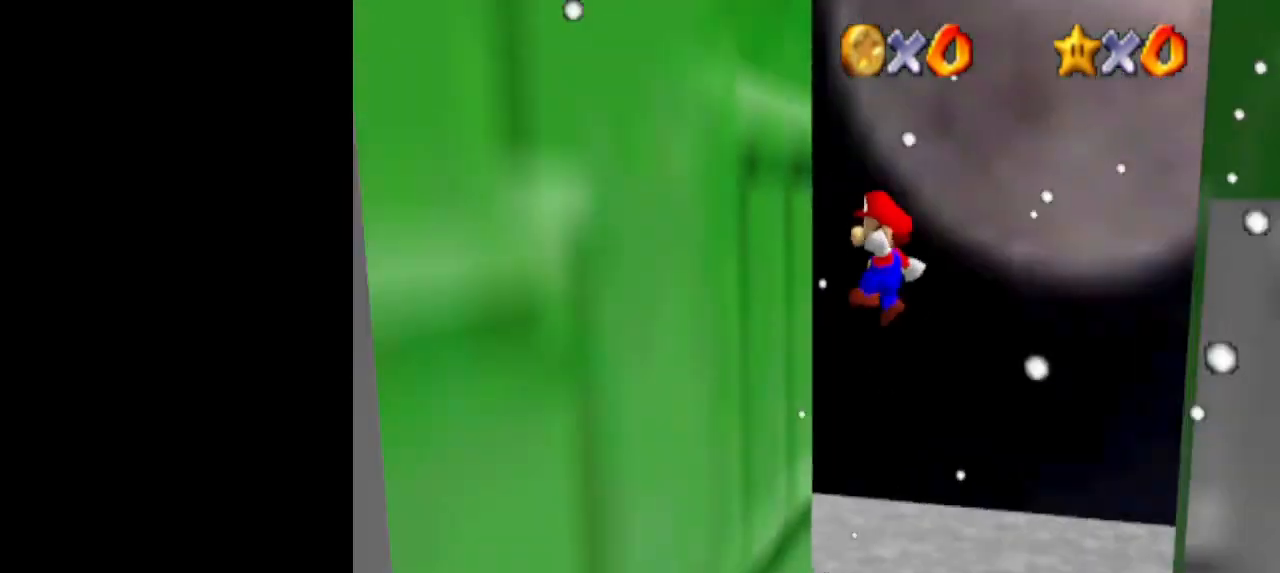
{"buttons": ["A"], "left_stick": "down-right", "events": [[133, "left_stick", "down"], [200, "A", "down"], [200, "left_stick", "down-right"]]}
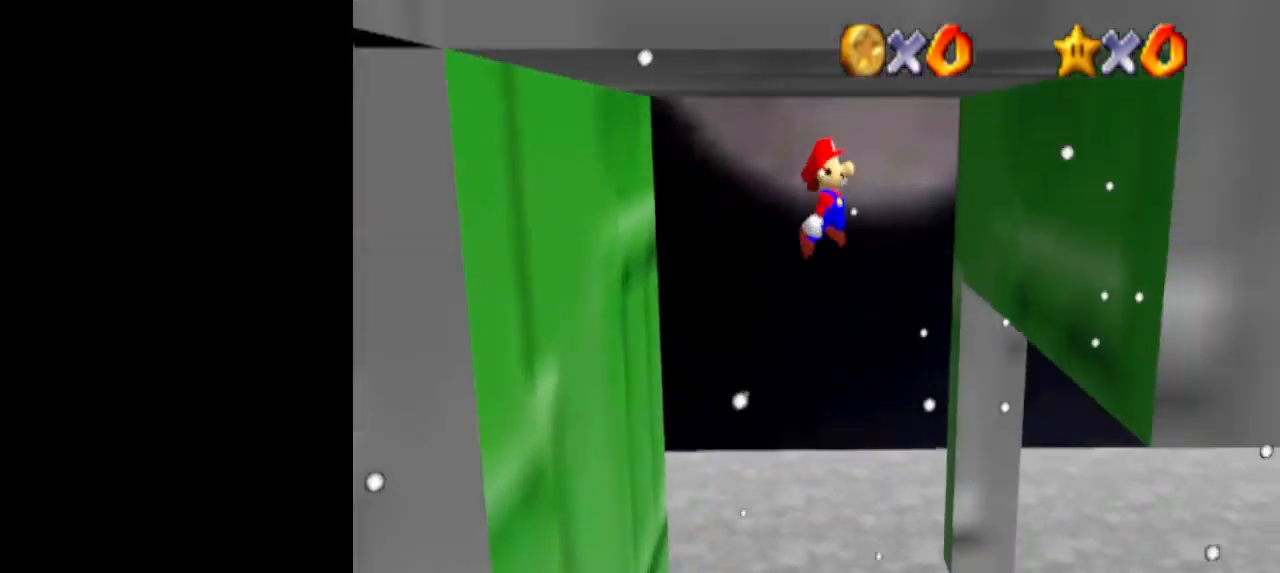
{"buttons": ["A"], "left_stick": "down-left", "events": [[167, "A", "up"], [167, "left_stick", "down"], [267, "left_stick", "down-left"], [300, "A", "down"]]}
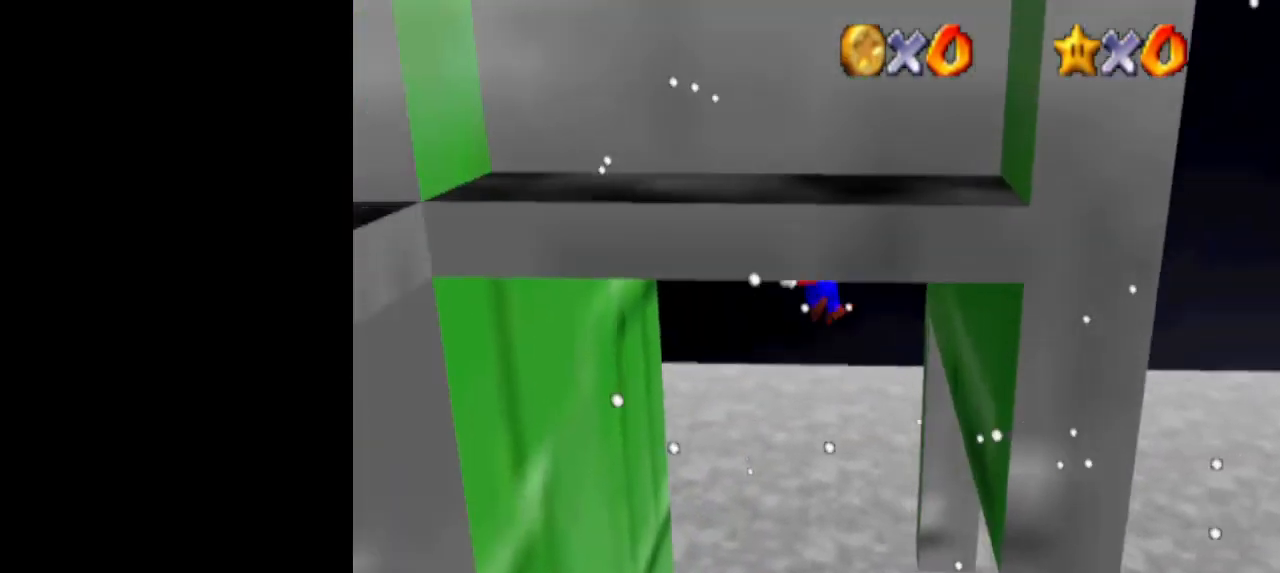
{"buttons": ["A"], "left_stick": "down-right", "events": [[100, "A", "up"], [300, "left_stick", "down"], [400, "left_stick", "down-right"], [433, "A", "down"]]}
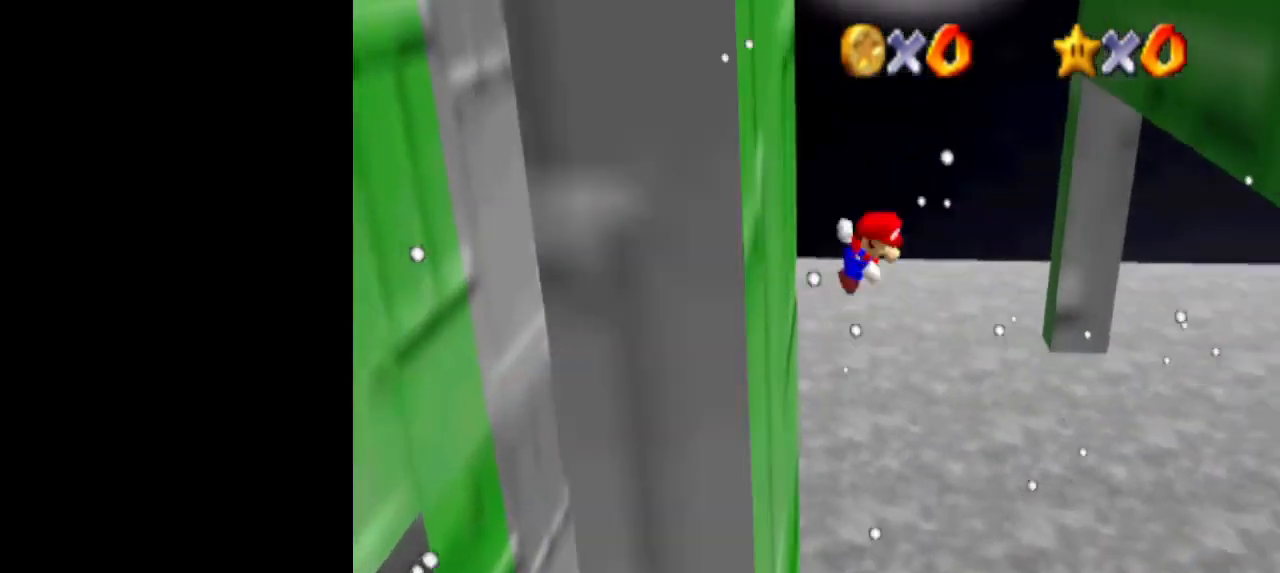
{"buttons": ["A"], "left_stick": "down-left", "events": [[333, "A", "up"], [333, "left_stick", "down"], [433, "left_stick", "down-left"], [500, "A", "down"]]}
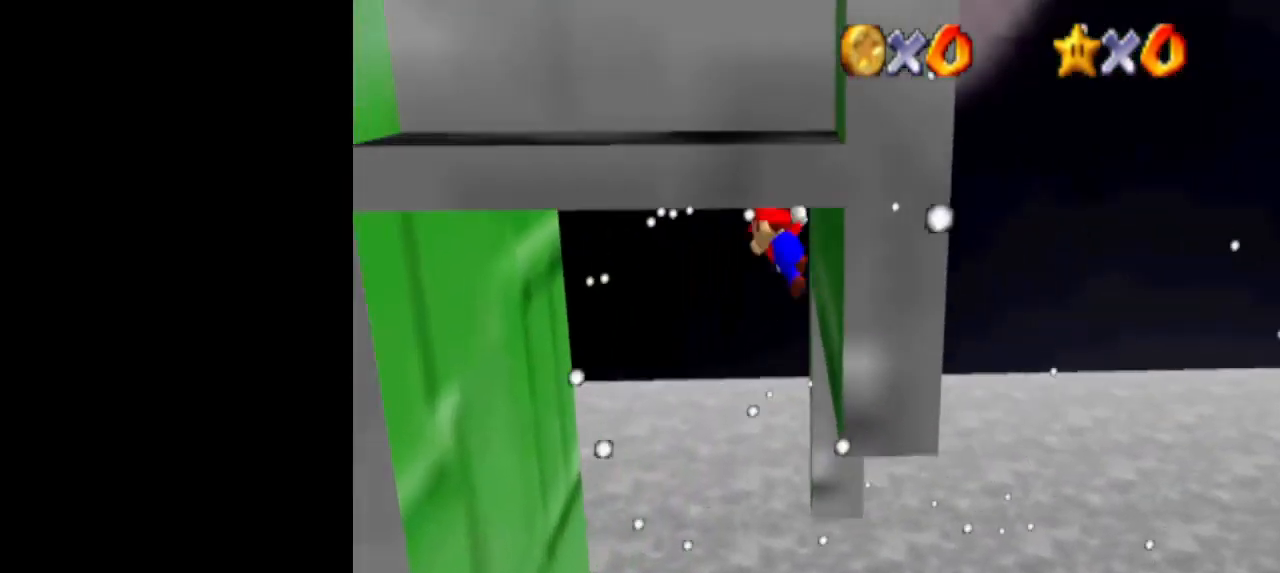
{"buttons": [], "left_stick": "down", "events": [[400, "A", "up"], [467, "left_stick", "down"]]}
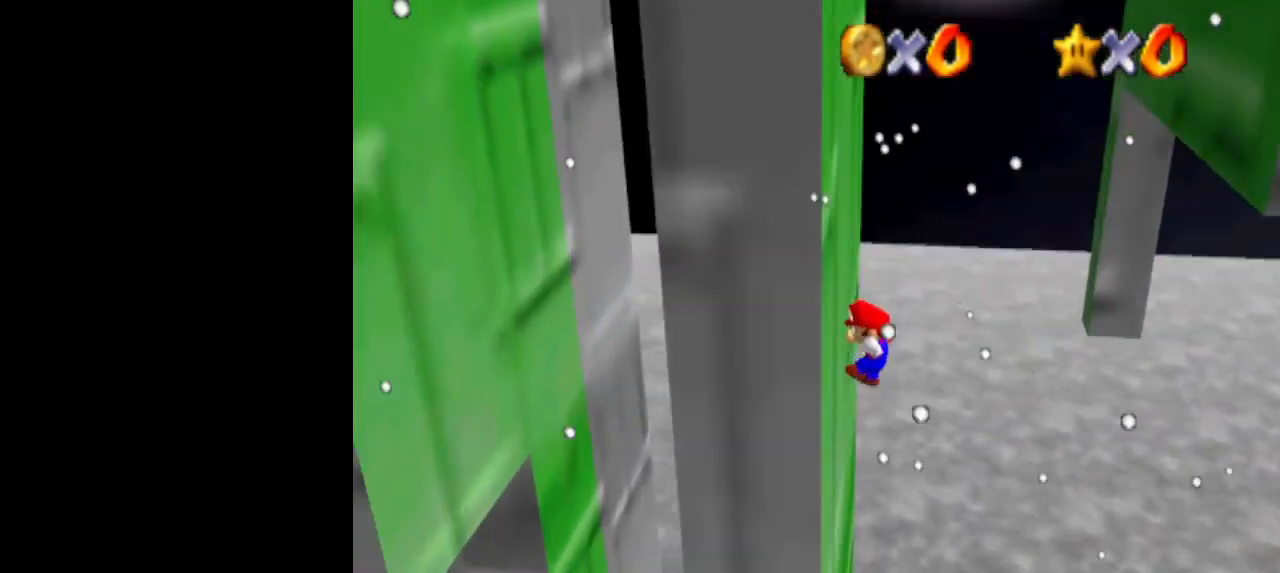
{"buttons": [], "left_stick": "down", "events": [[67, "A", "down"], [67, "left_stick", "down-right"], [500, "A", "up"], [500, "left_stick", "down"]]}
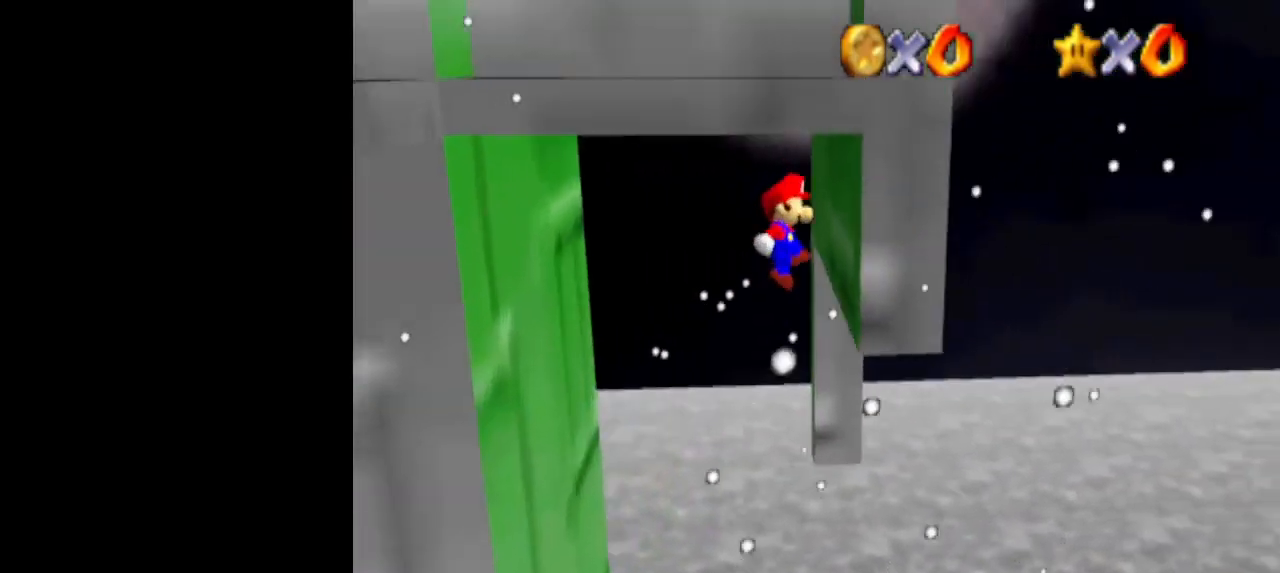
{"buttons": [], "left_stick": "up-left", "events": [[133, "A", "down"], [133, "left_stick", "left"], [267, "left_stick", "up-left"], [300, "A", "up"], [333, "C_RIGHT", "down"], [500, "C_RIGHT", "up"]]}
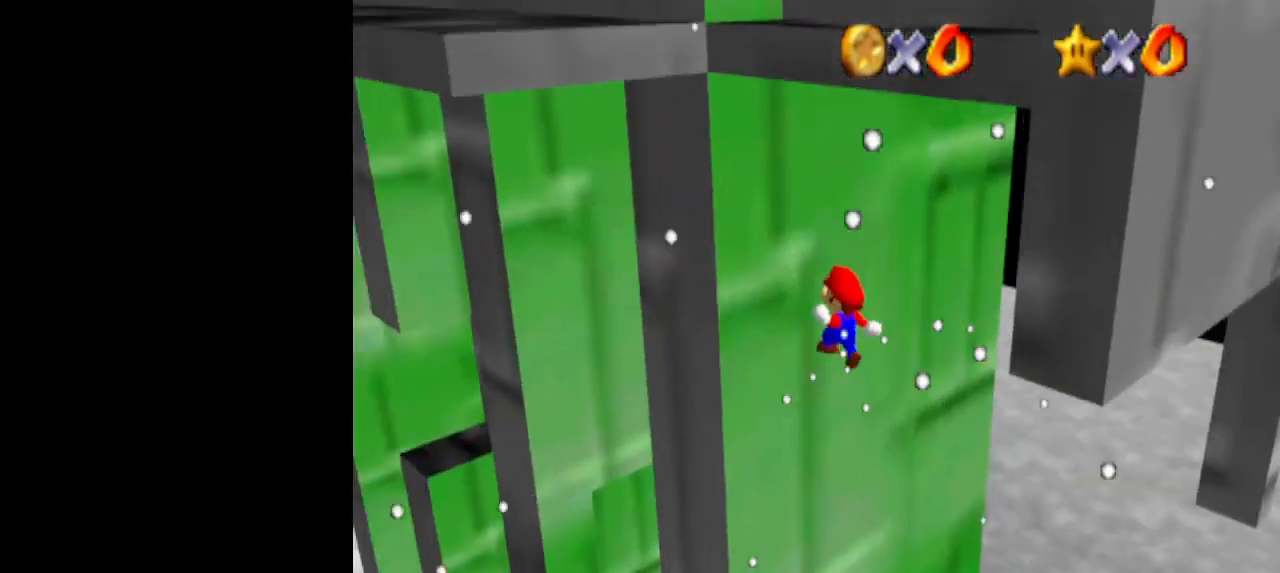
{"buttons": [], "left_stick": "down", "events": [[200, "A", "down"], [233, "left_stick", "down-right"], [400, "A", "up"], [467, "left_stick", "down"]]}
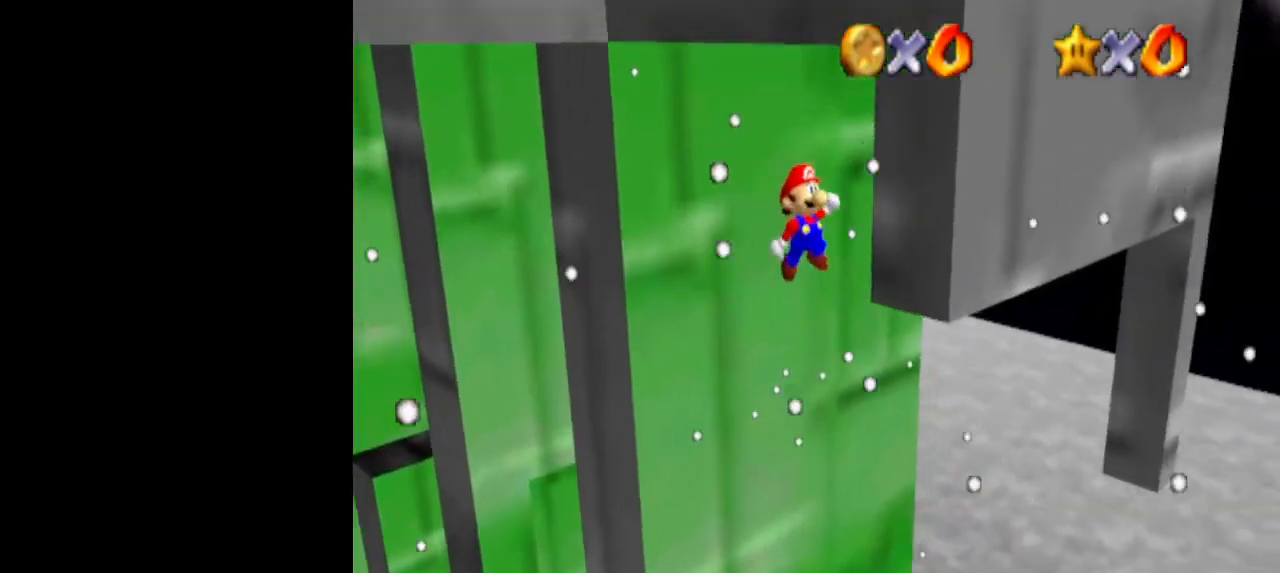
{"buttons": [], "left_stick": "up-left", "events": [[267, "A", "down"], [333, "A", "up"], [333, "left_stick", "center"], [500, "left_stick", "up-left"]]}
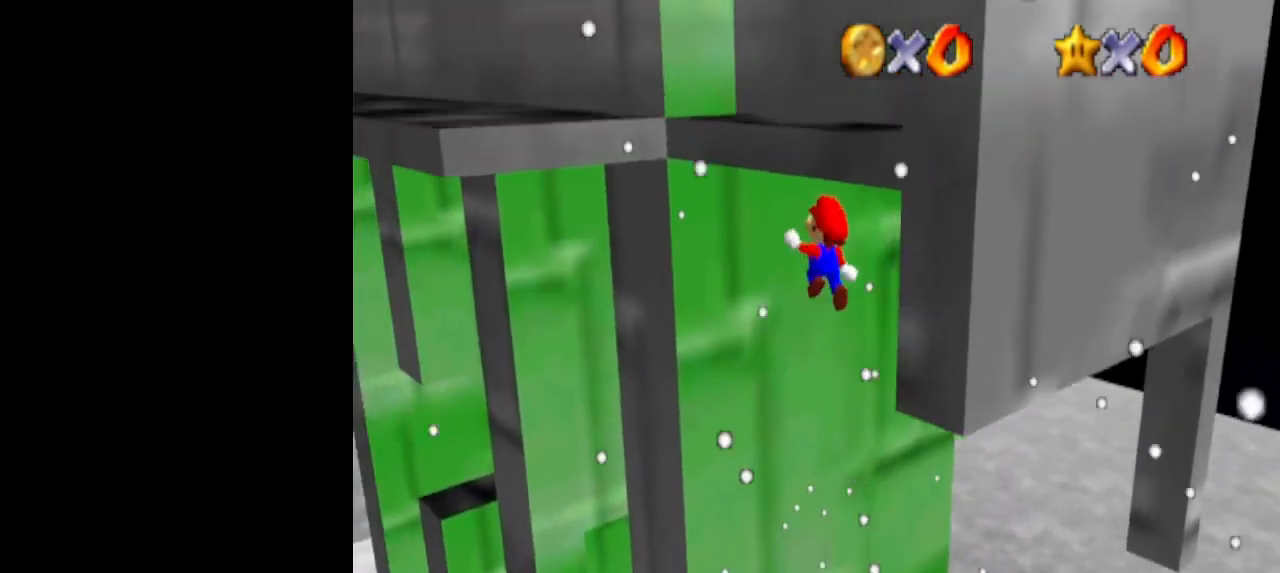
{"buttons": ["A"], "left_stick": "down-right", "events": [[400, "left_stick", "down-right"], [433, "A", "down"]]}
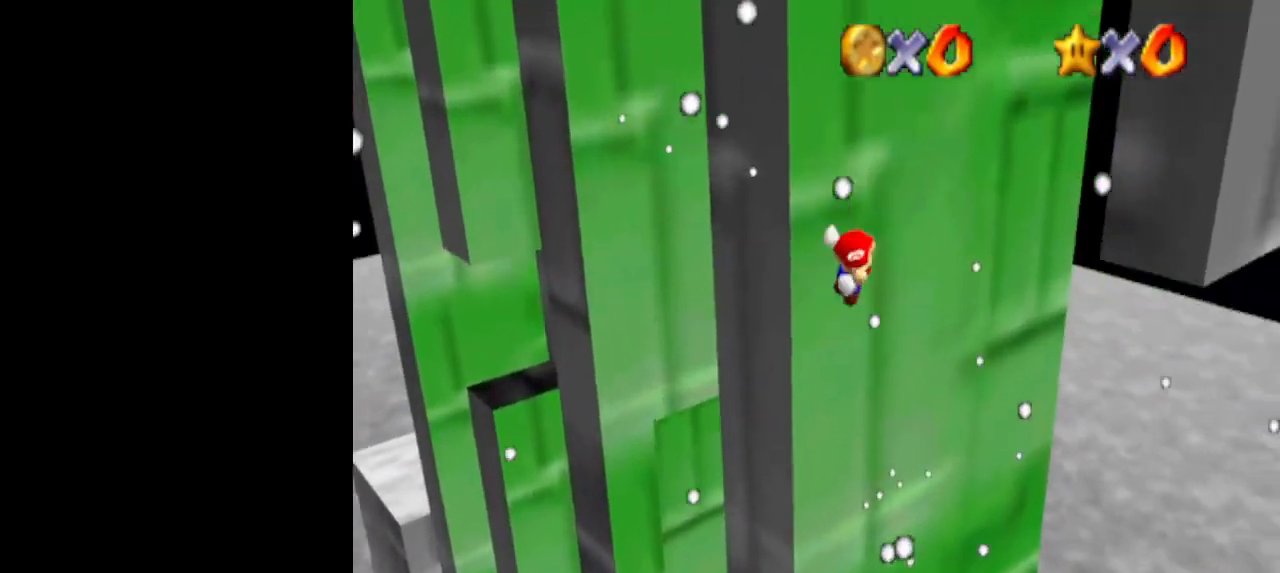
{"buttons": [], "left_stick": "down-left", "events": [[167, "A", "up"], [367, "left_stick", "down"], [467, "left_stick", "down-left"]]}
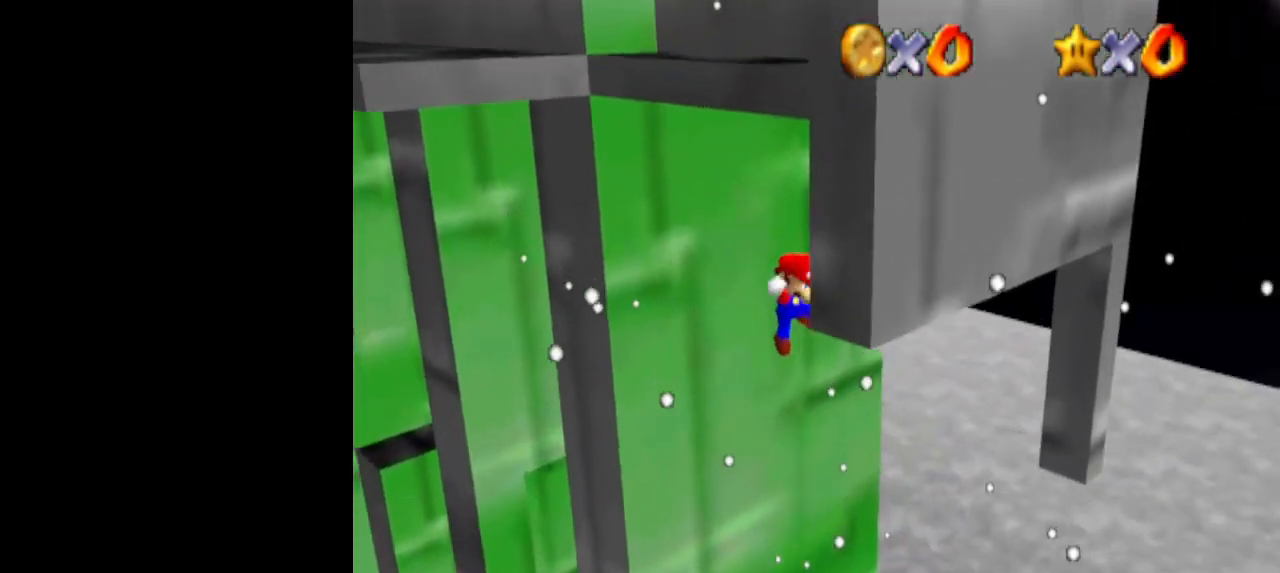
{"buttons": [], "left_stick": "up-right", "events": [[33, "A", "down"], [133, "left_stick", "up-left"], [200, "left_stick", "up"], [333, "left_stick", "up-right"], [500, "A", "up"]]}
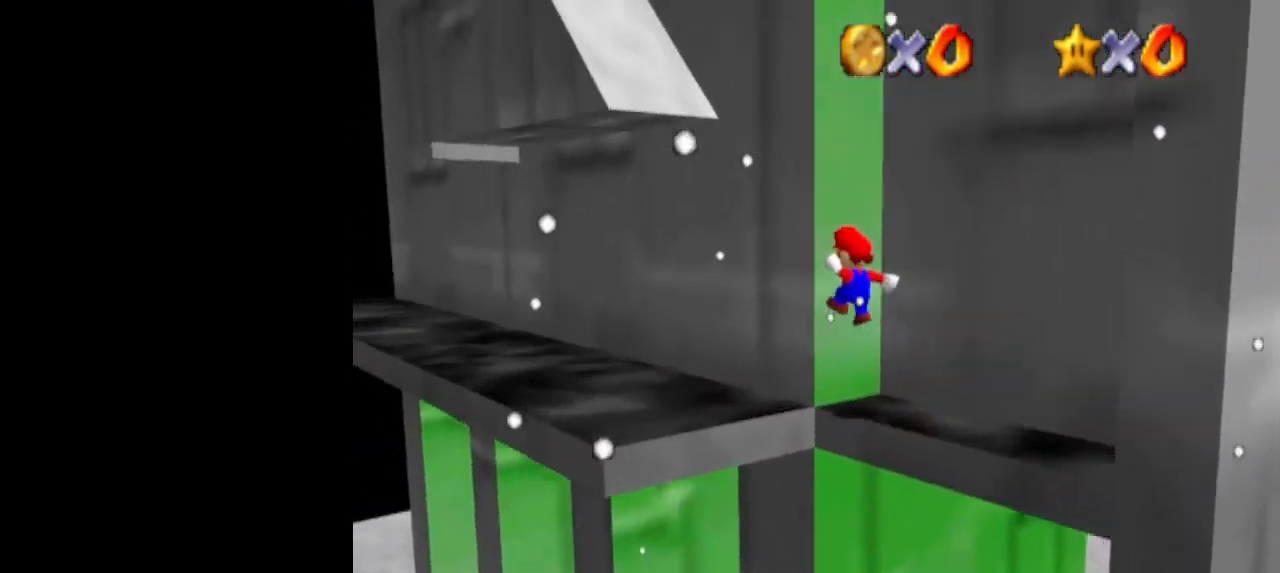
{"buttons": [], "left_stick": "down-right", "events": [[100, "A", "down"], [100, "left_stick", "down-right"], [200, "A", "up"]]}
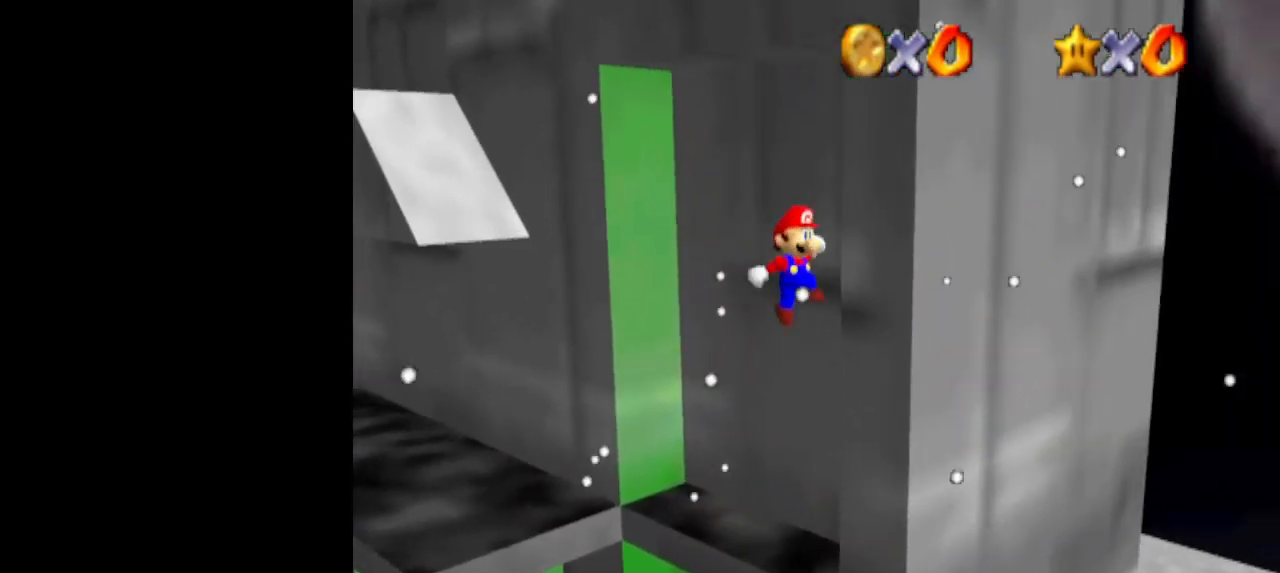
{"buttons": ["A"], "left_stick": "left", "events": [[133, "A", "down"], [133, "left_stick", "down-left"], [233, "left_stick", "left"]]}
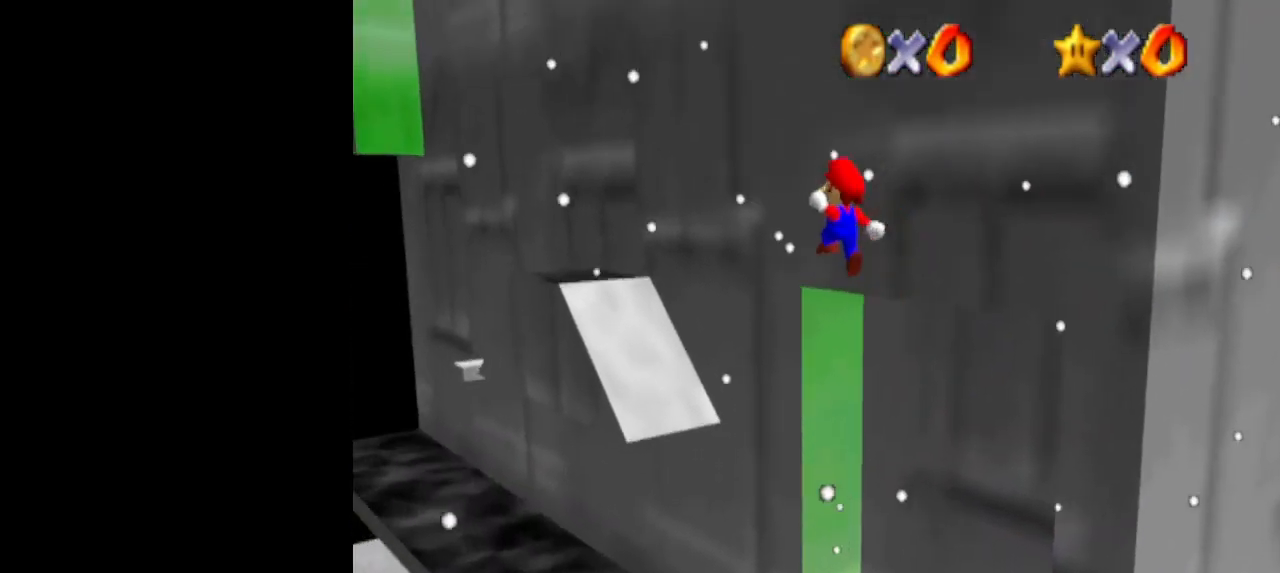
{"buttons": [], "left_stick": "left", "events": [[33, "C_DOWN", "down"], [100, "C_LEFT", "down"], [133, "C_DOWN", "up"], [200, "C_LEFT", "up"], [267, "A", "up"]]}